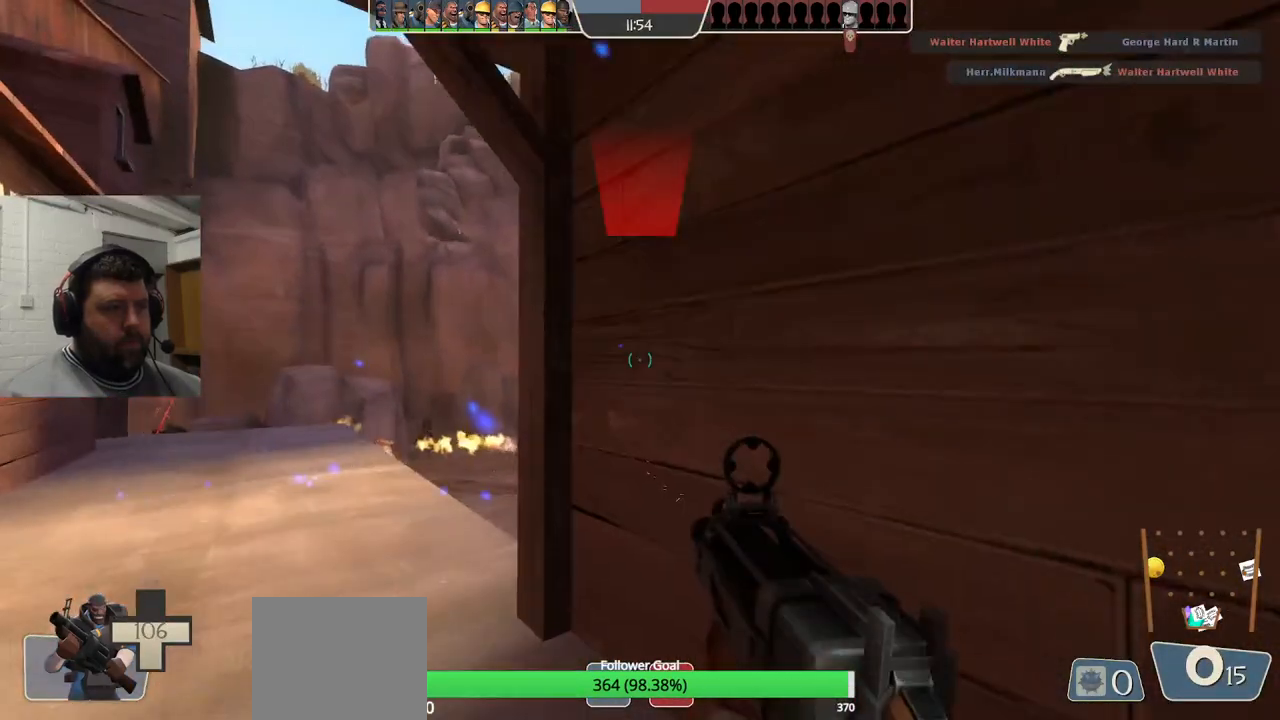
Gameplay with a controller (PlayStation layout); each line is a JSON object with the inputs held at the frame after it. "events" lists button and stick changes between this image and that frame as [ms after this image, input, new state], when the widget could be followed in between. Not read: L1.
{"buttons": [], "left_stick": "left", "right_stick": "center", "events": [[100, "left_stick", "down-left"], [250, "SQUARE", "down"], [300, "SQUARE", "up"], [400, "SQUARE", "down"], [433, "left_stick", "left"], [483, "SQUARE", "up"]]}
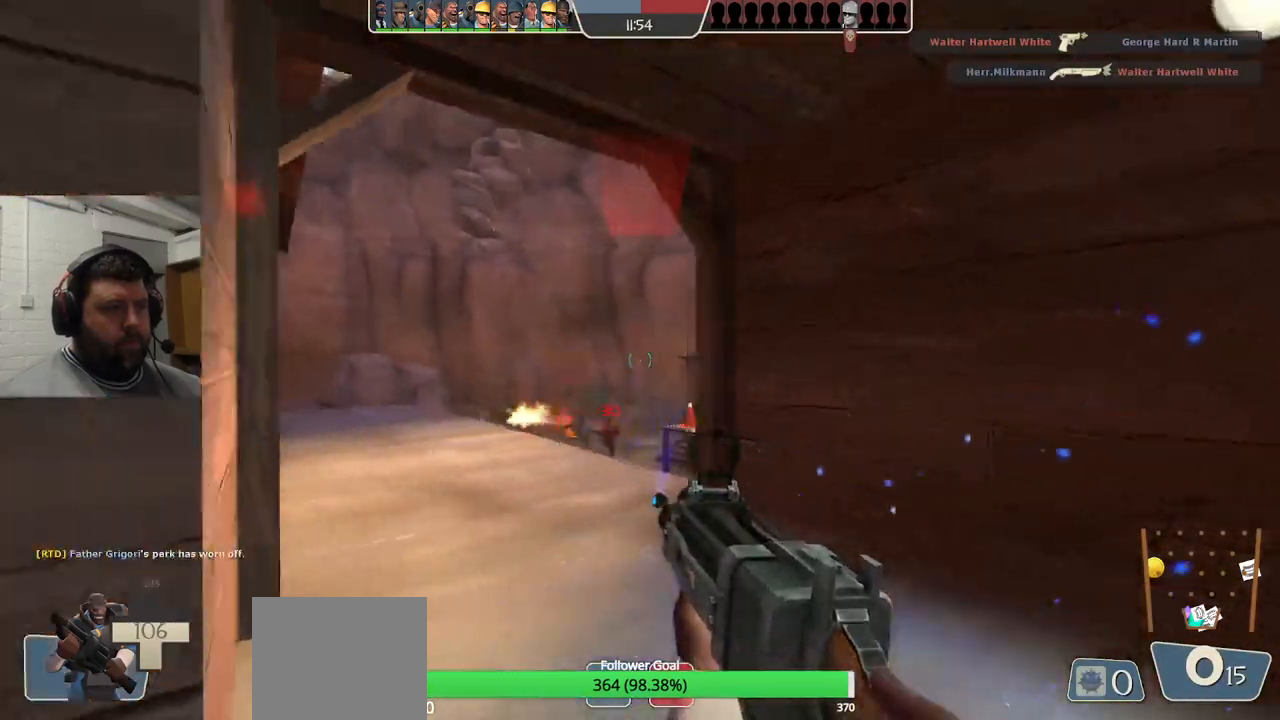
{"buttons": [], "left_stick": "up-left", "right_stick": "center", "events": [[233, "right_stick", "up-left"], [350, "left_stick", "up-left"], [350, "right_stick", "center"]]}
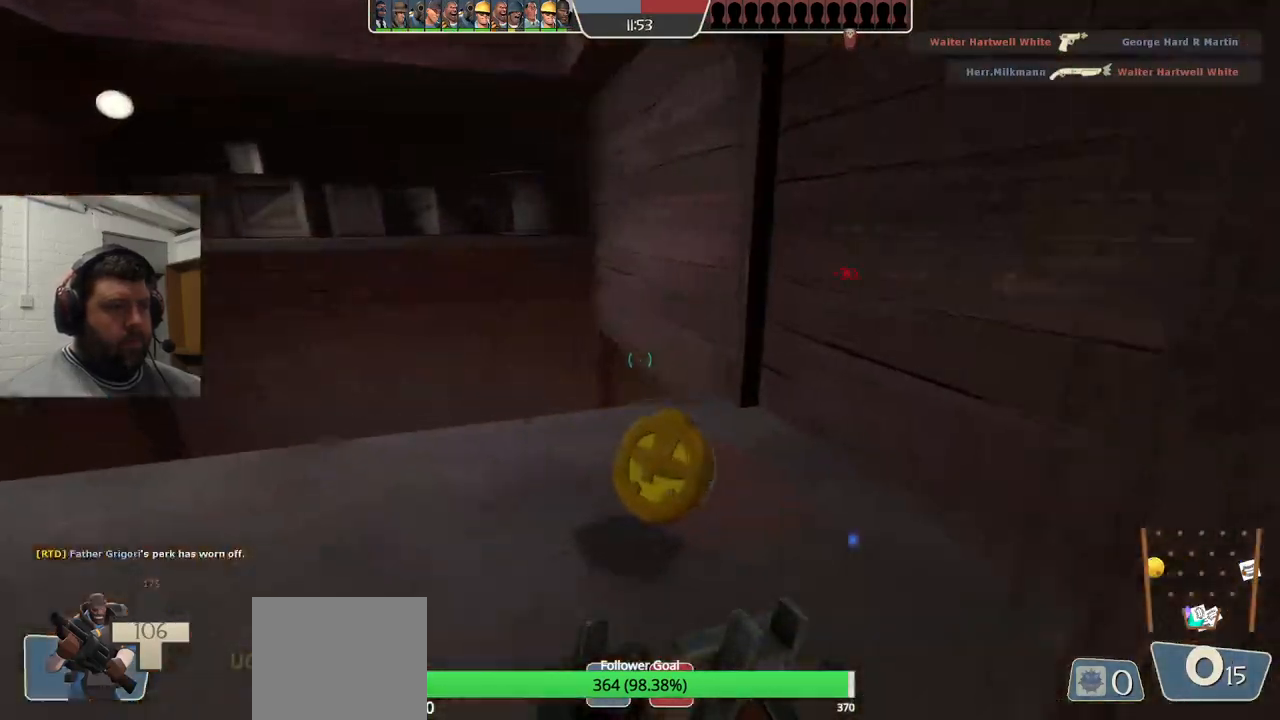
{"buttons": [], "left_stick": "down-left", "right_stick": "right", "events": [[117, "left_stick", "up-right"], [317, "right_stick", "right"], [333, "left_stick", "up-left"], [400, "left_stick", "down-left"]]}
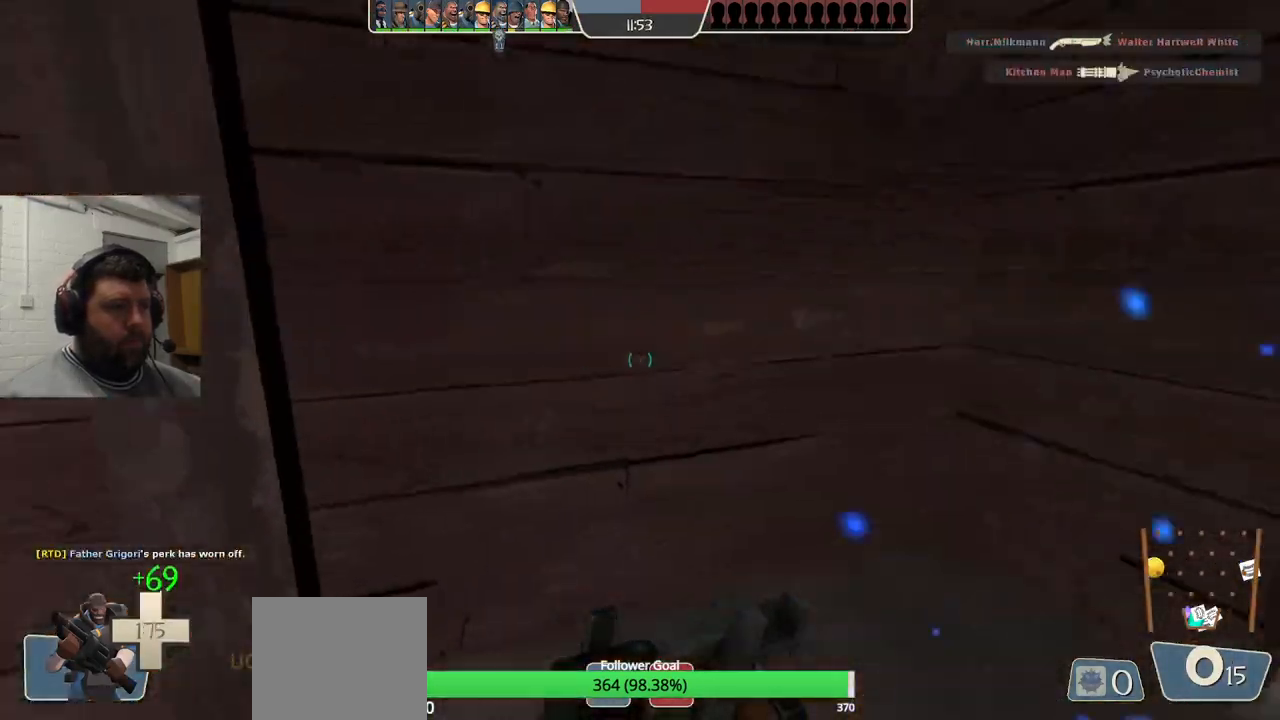
{"buttons": [], "left_stick": "up-right", "right_stick": "center", "events": [[33, "left_stick", "down-right"], [33, "right_stick", "center"], [233, "left_stick", "up-right"]]}
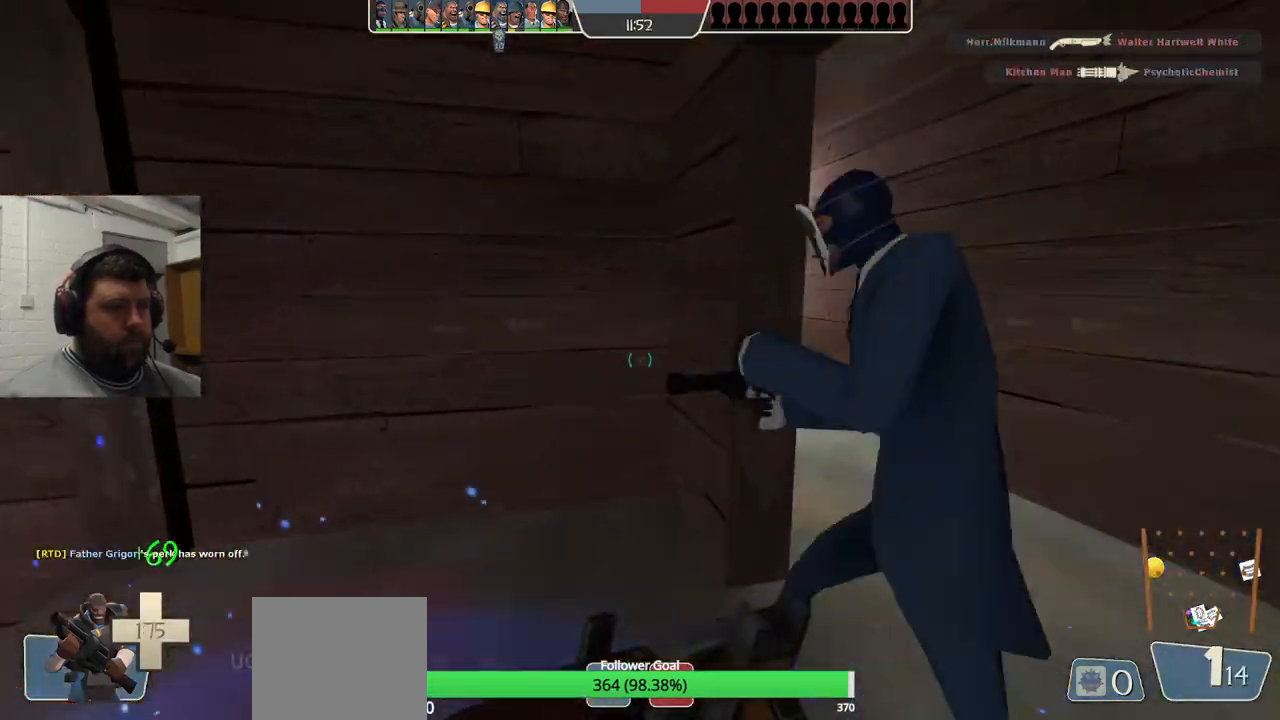
{"buttons": [], "left_stick": "up-right", "right_stick": "center", "events": []}
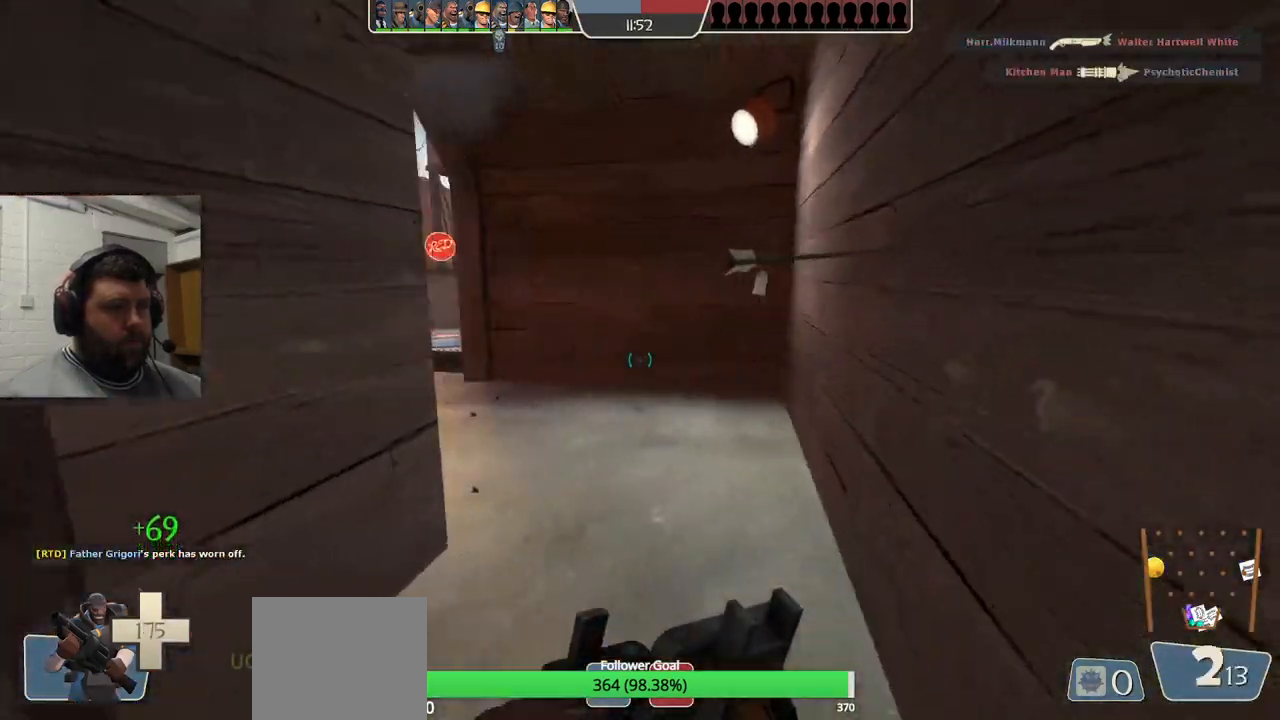
{"buttons": ["R1", "R2"], "left_stick": "up-right", "right_stick": "center", "events": [[450, "R2", "down"], [467, "R1", "down"]]}
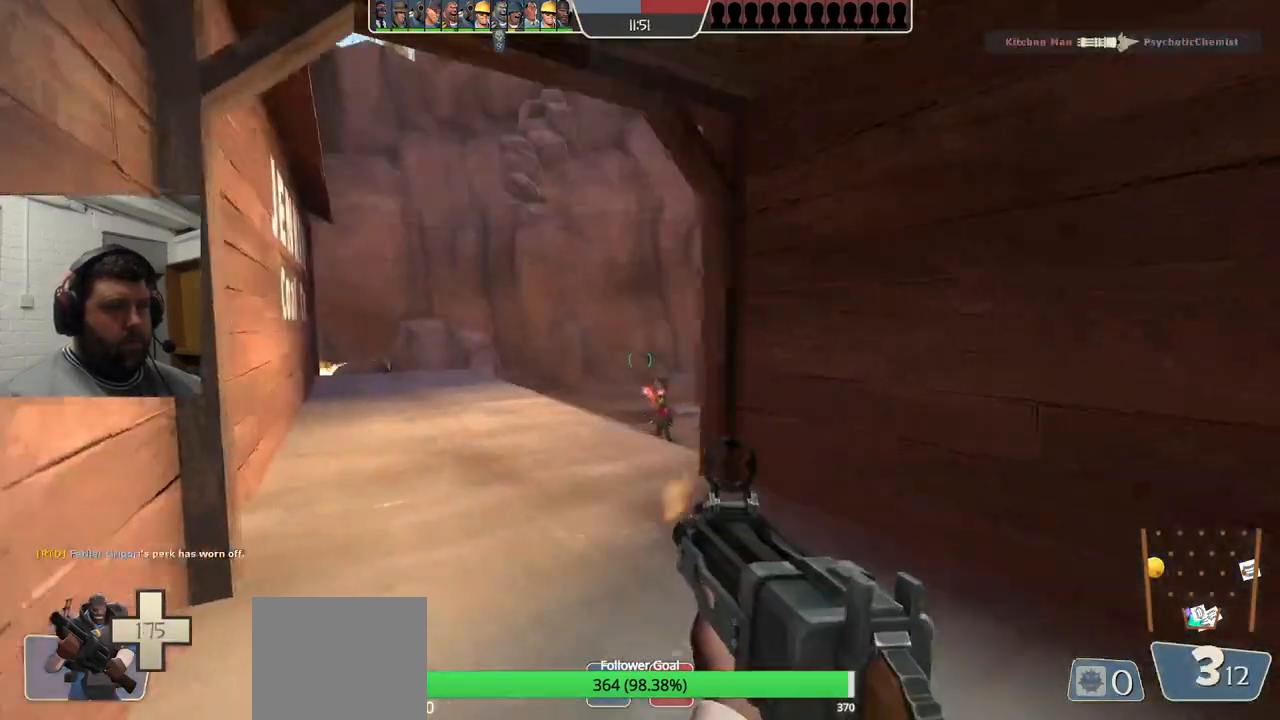
{"buttons": ["R1", "R2"], "left_stick": "down", "right_stick": "center"}
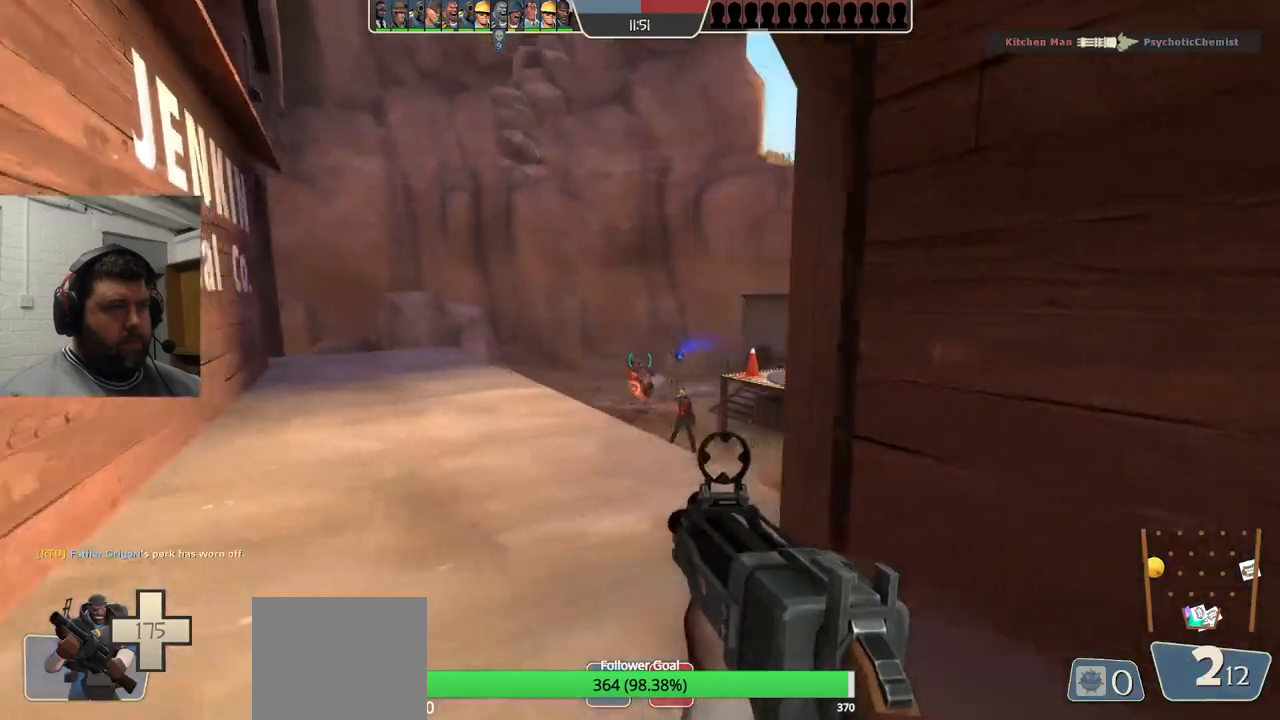
{"buttons": [], "left_stick": "left", "right_stick": "center", "events": [[283, "R1", "up"], [283, "left_stick", "left"], [450, "R2", "up"]]}
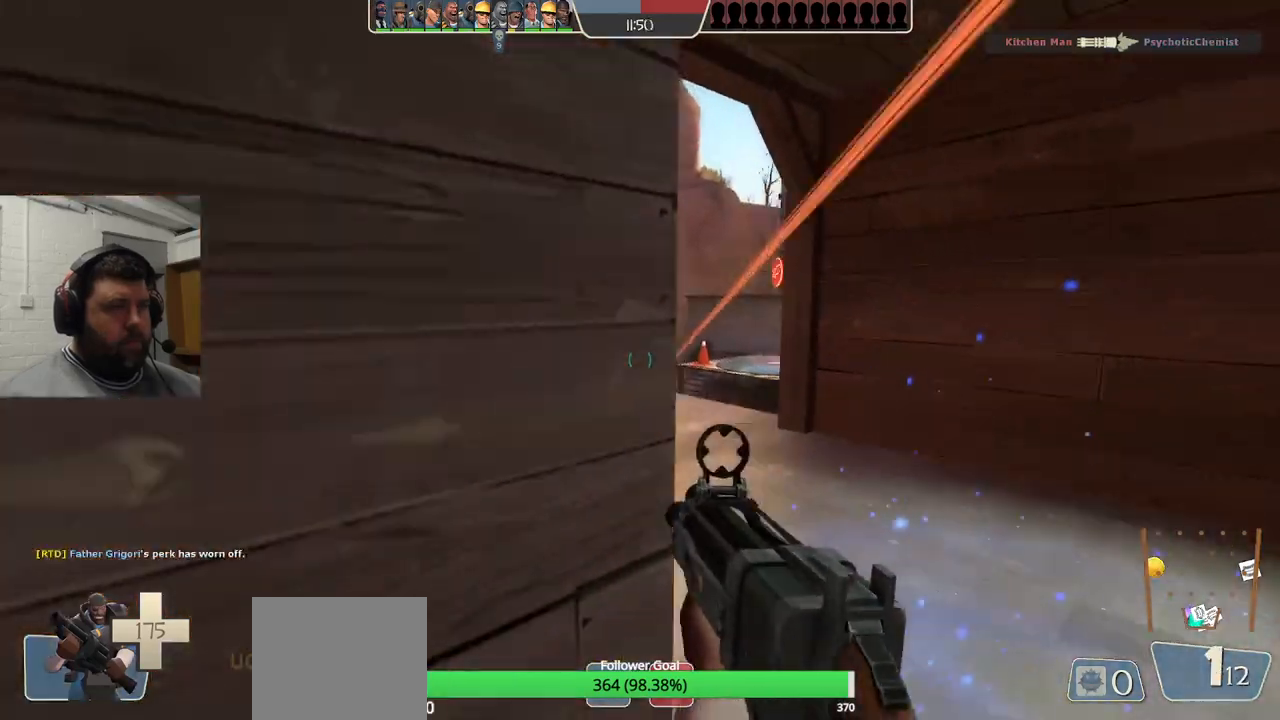
{"buttons": [], "left_stick": "left", "right_stick": "center", "events": [[83, "SQUARE", "down"], [167, "SQUARE", "up"], [217, "SQUARE", "down"], [317, "SQUARE", "up"], [383, "SQUARE", "down"], [500, "SQUARE", "up"]]}
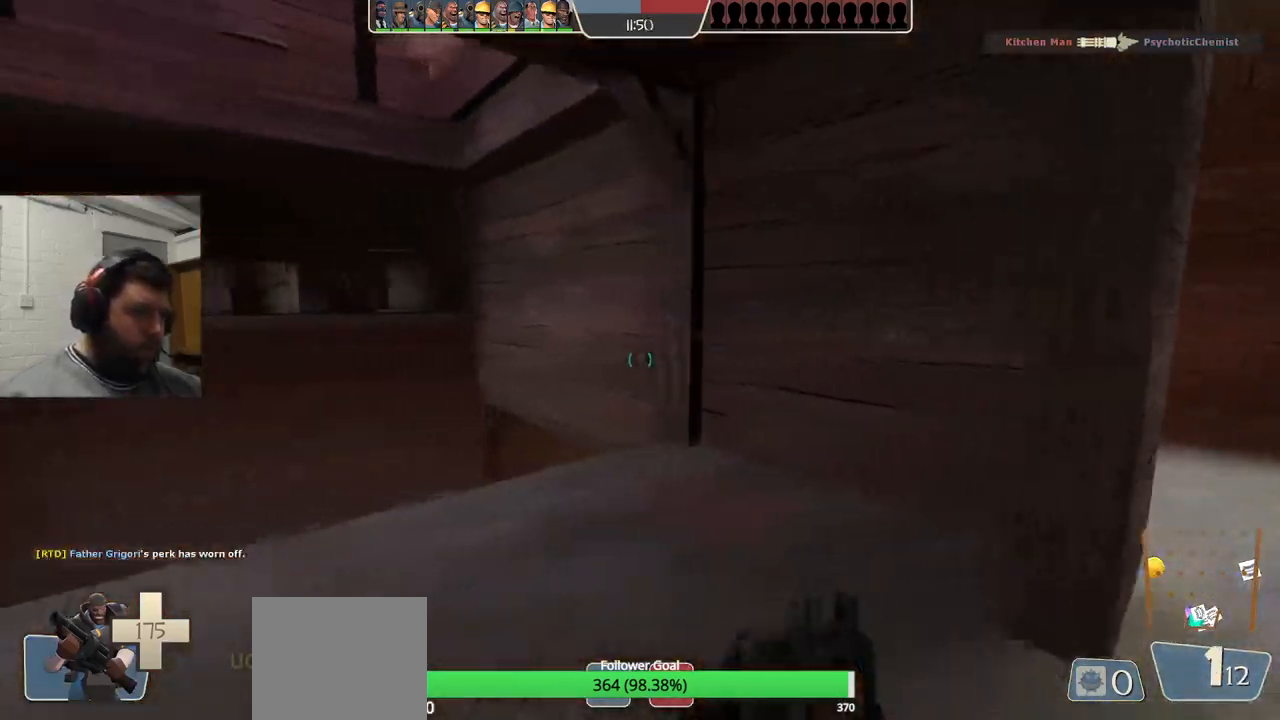
{"buttons": [], "left_stick": "left", "right_stick": "right", "events": [[283, "right_stick", "right"]]}
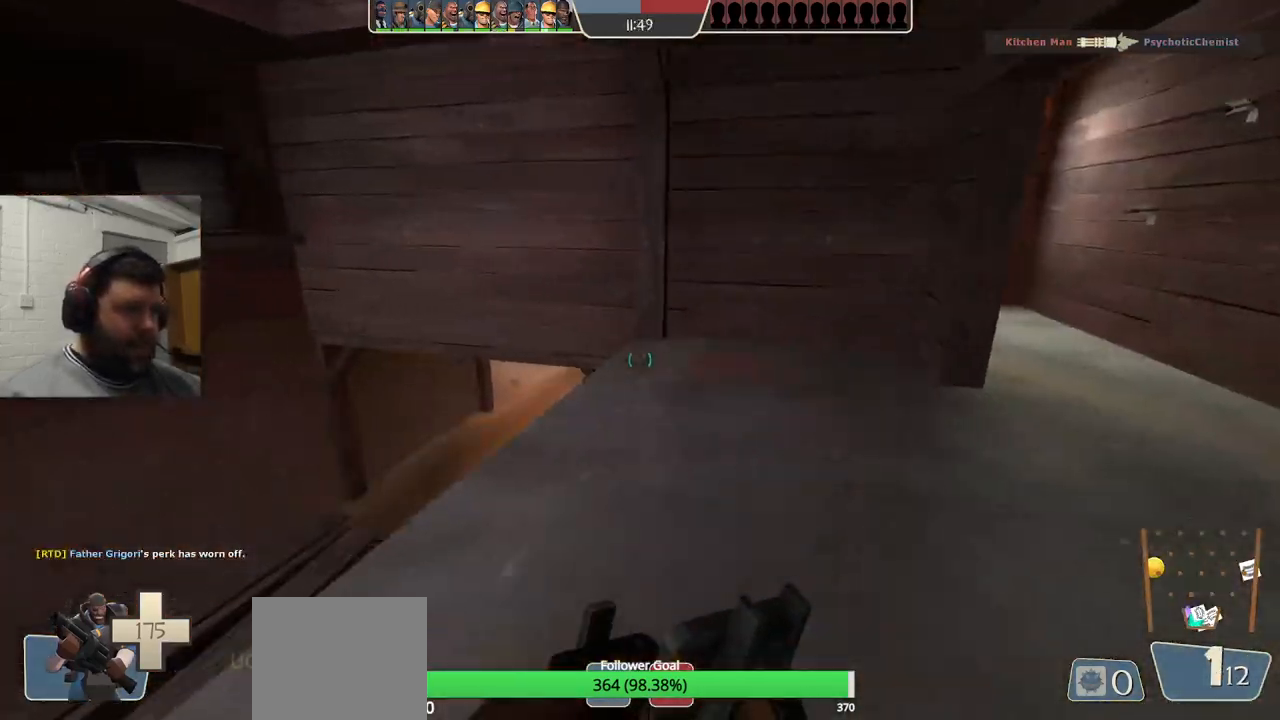
{"buttons": [], "left_stick": "up-right", "right_stick": "center", "events": [[117, "left_stick", "center"], [167, "right_stick", "center"], [200, "left_stick", "up-right"], [233, "right_stick", "right"], [383, "right_stick", "center"]]}
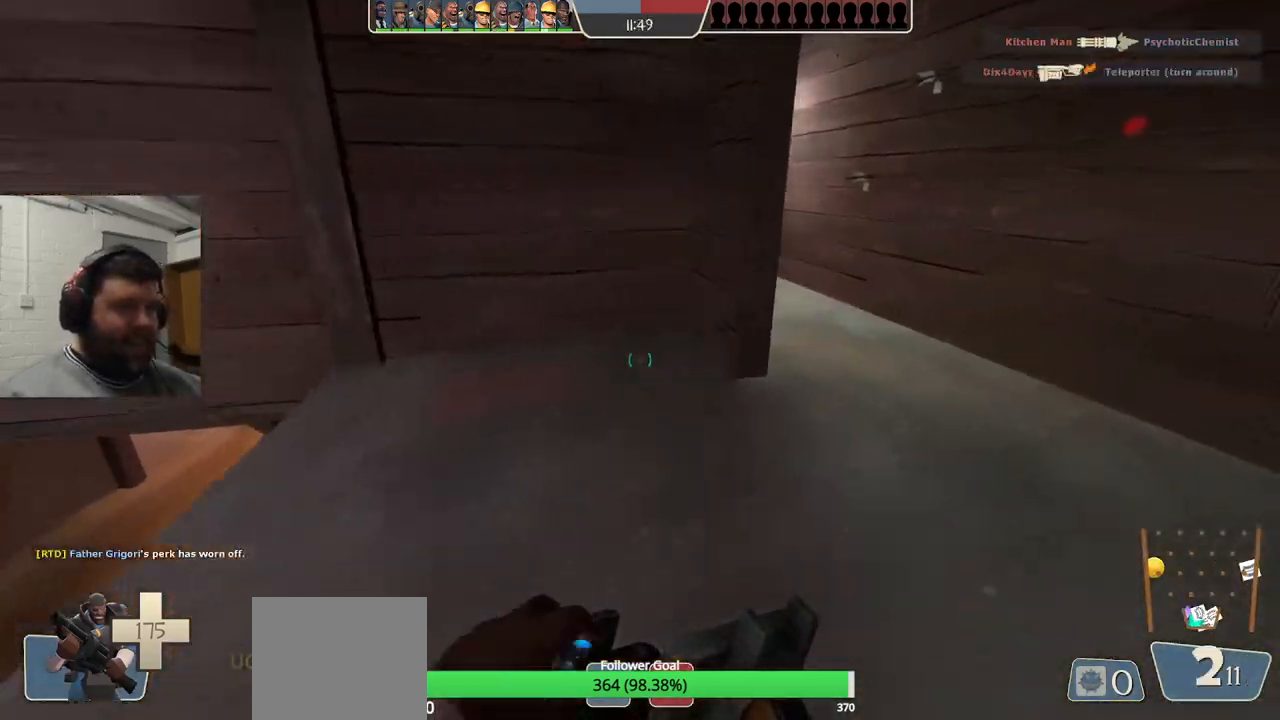
{"buttons": [], "left_stick": "up-right", "right_stick": "left", "events": [[150, "right_stick", "left"]]}
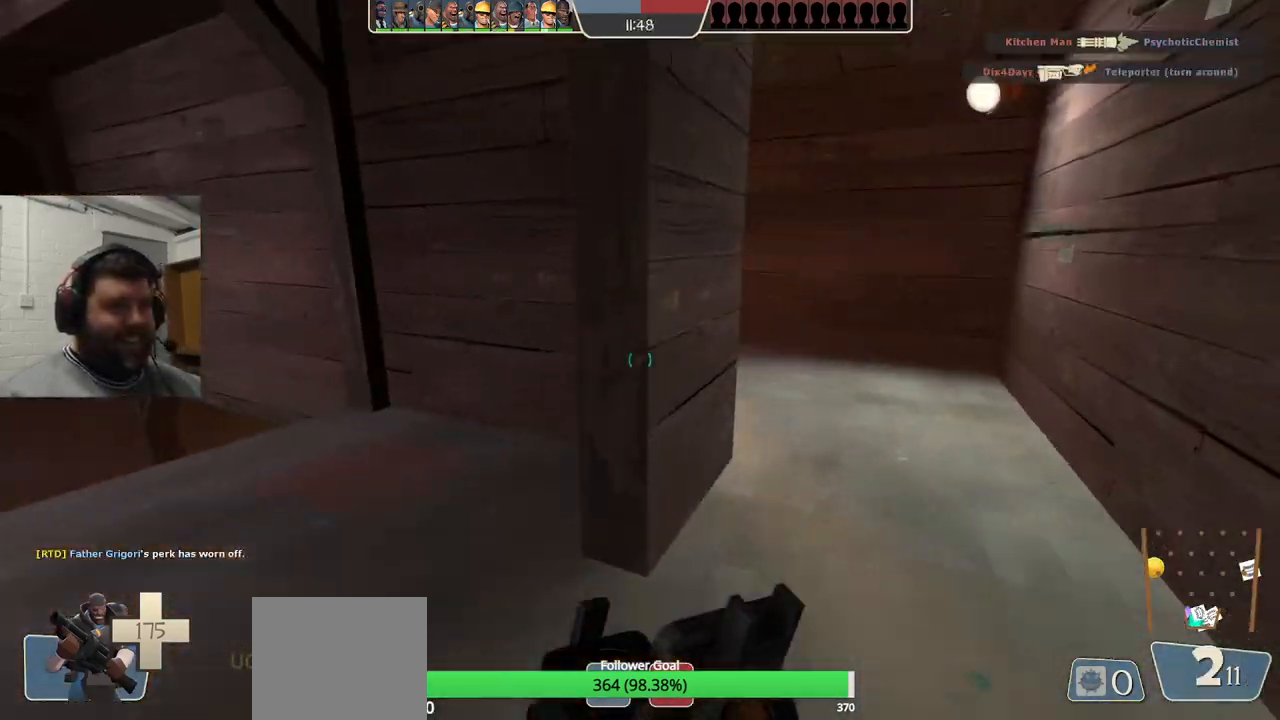
{"buttons": [], "left_stick": "up-right", "right_stick": "left", "events": [[17, "right_stick", "center"], [133, "L3", "down"], [150, "left_stick", "right"], [283, "left_stick", "up-right"], [300, "L3", "up"], [383, "right_stick", "left"]]}
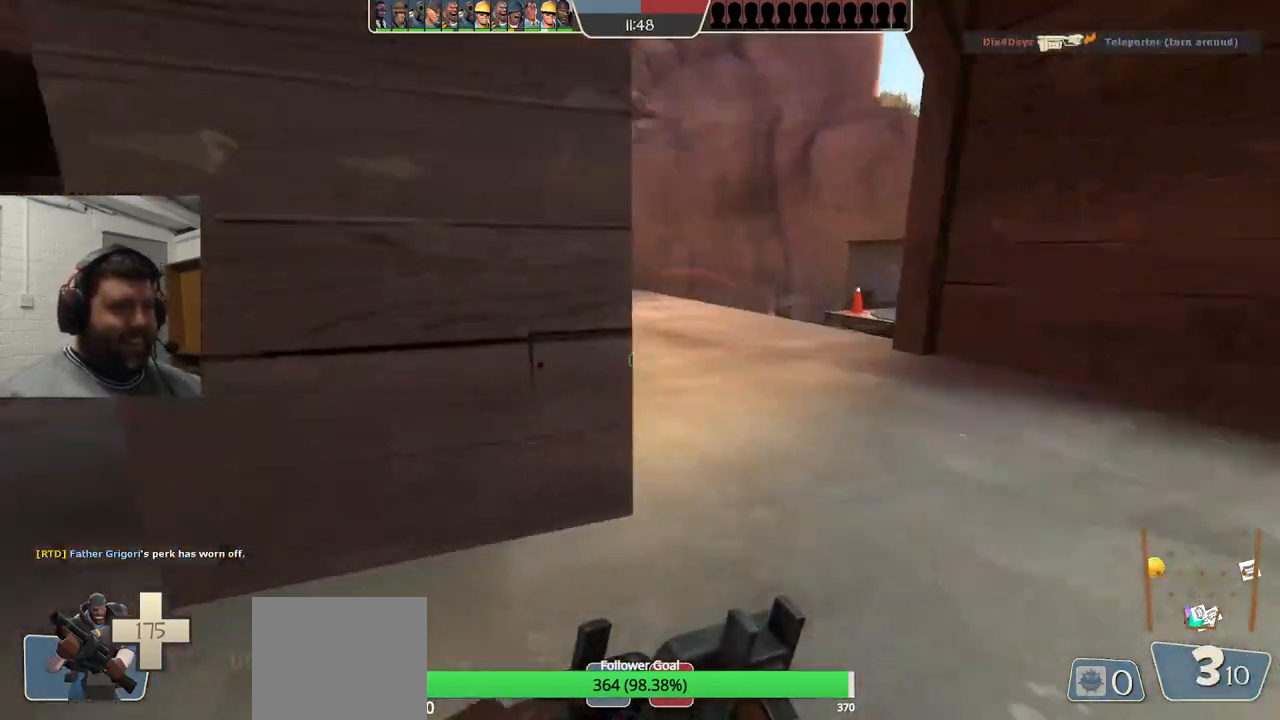
{"buttons": ["R1", "R2"], "left_stick": "up", "right_stick": "center", "events": [[33, "right_stick", "center"], [100, "L3", "down"], [100, "left_stick", "right"], [233, "L3", "up"], [233, "left_stick", "up-right"], [400, "R2", "down"], [417, "R1", "down"], [467, "left_stick", "up"]]}
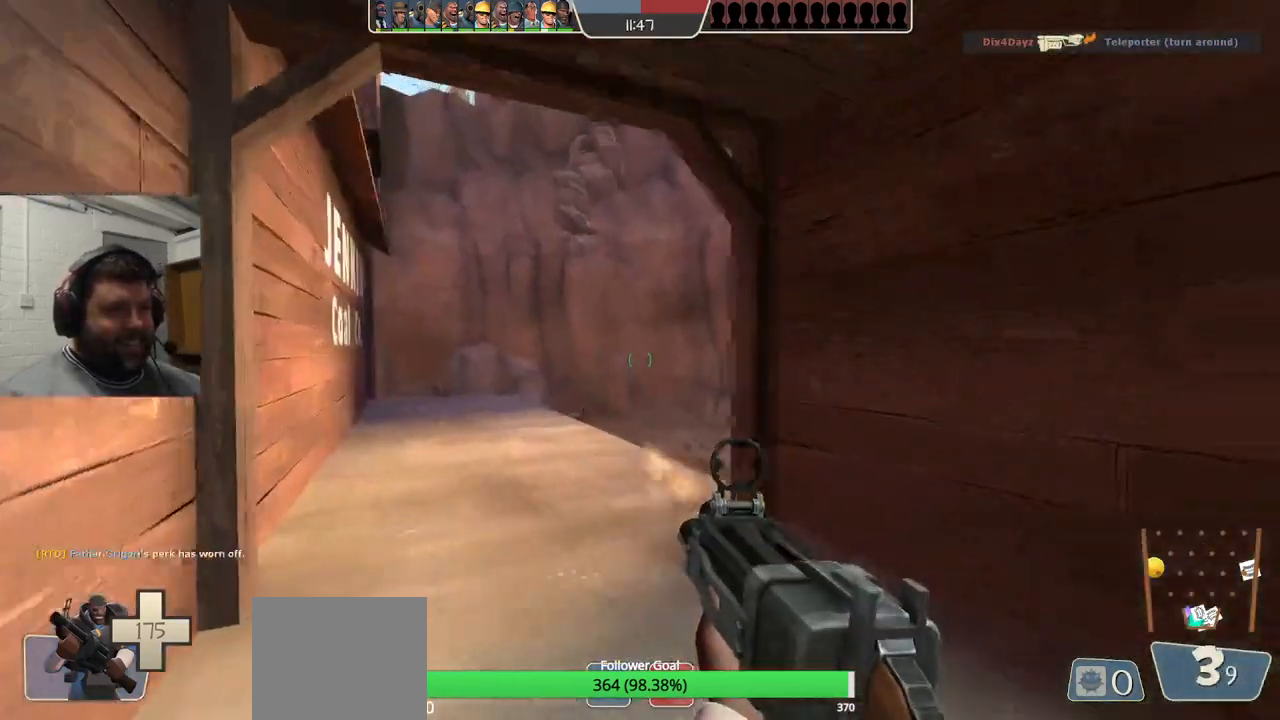
{"buttons": ["R2"], "left_stick": "left", "right_stick": "center", "events": [[417, "left_stick", "left"], [467, "R1", "up"]]}
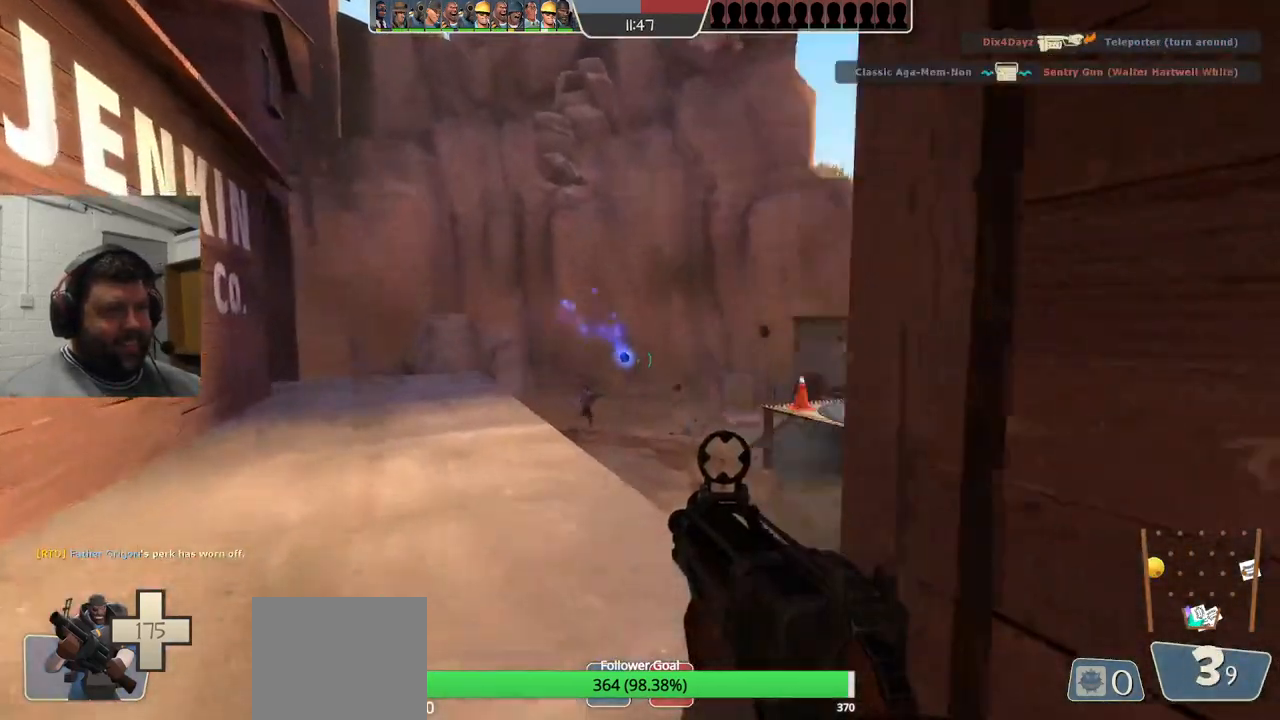
{"buttons": ["R1", "R2"], "left_stick": "down", "right_stick": "center", "events": [[67, "R1", "down"], [117, "left_stick", "down"], [167, "left_stick", "down-right"], [400, "left_stick", "down"]]}
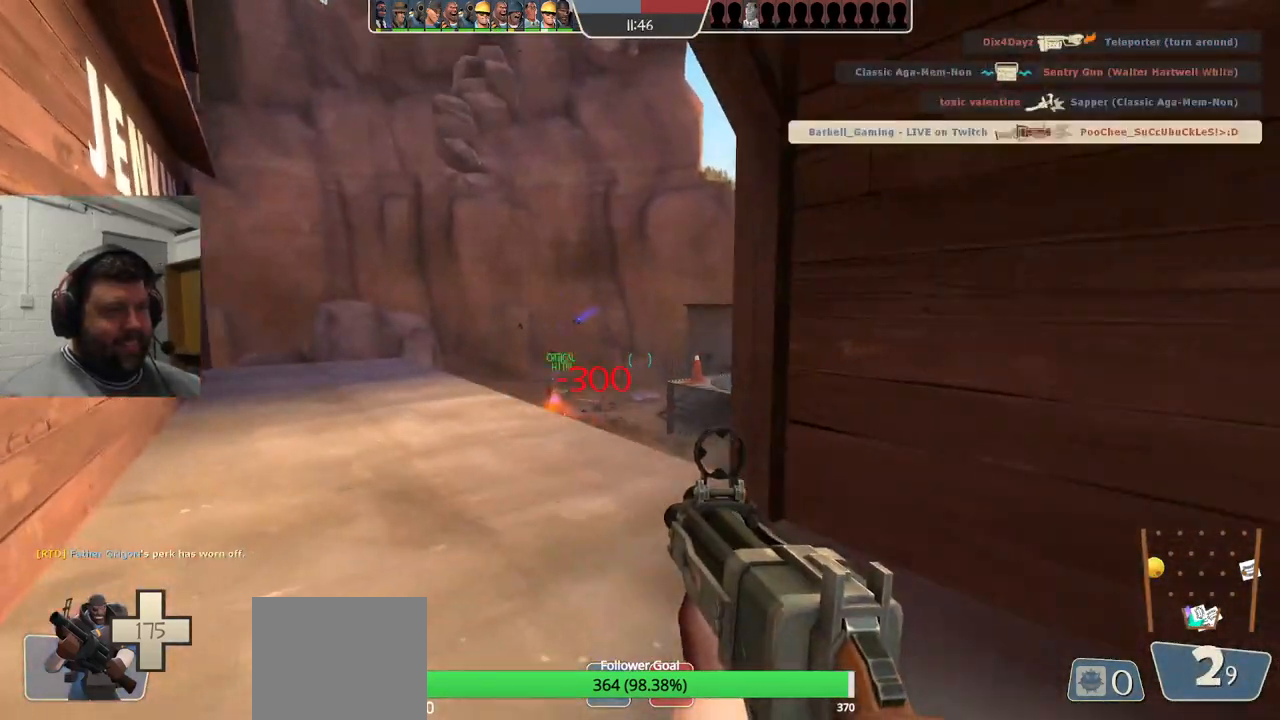
{"buttons": [], "left_stick": "down-left", "right_stick": "center", "events": [[100, "left_stick", "down-left"], [317, "R1", "up"], [417, "R2", "up"]]}
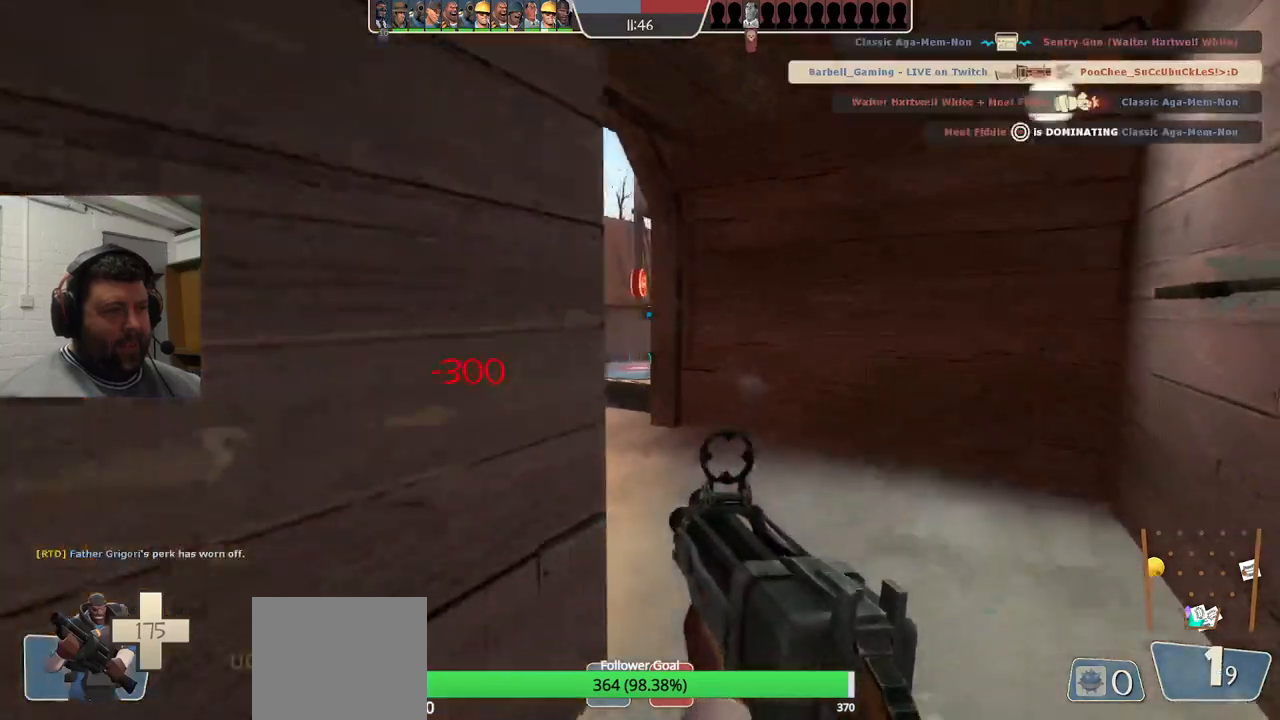
{"buttons": ["SQUARE"], "left_stick": "left", "right_stick": "center", "events": [[150, "SQUARE", "down"], [233, "SQUARE", "up"], [300, "SQUARE", "down"], [383, "SQUARE", "up"], [467, "SQUARE", "down"], [500, "left_stick", "left"]]}
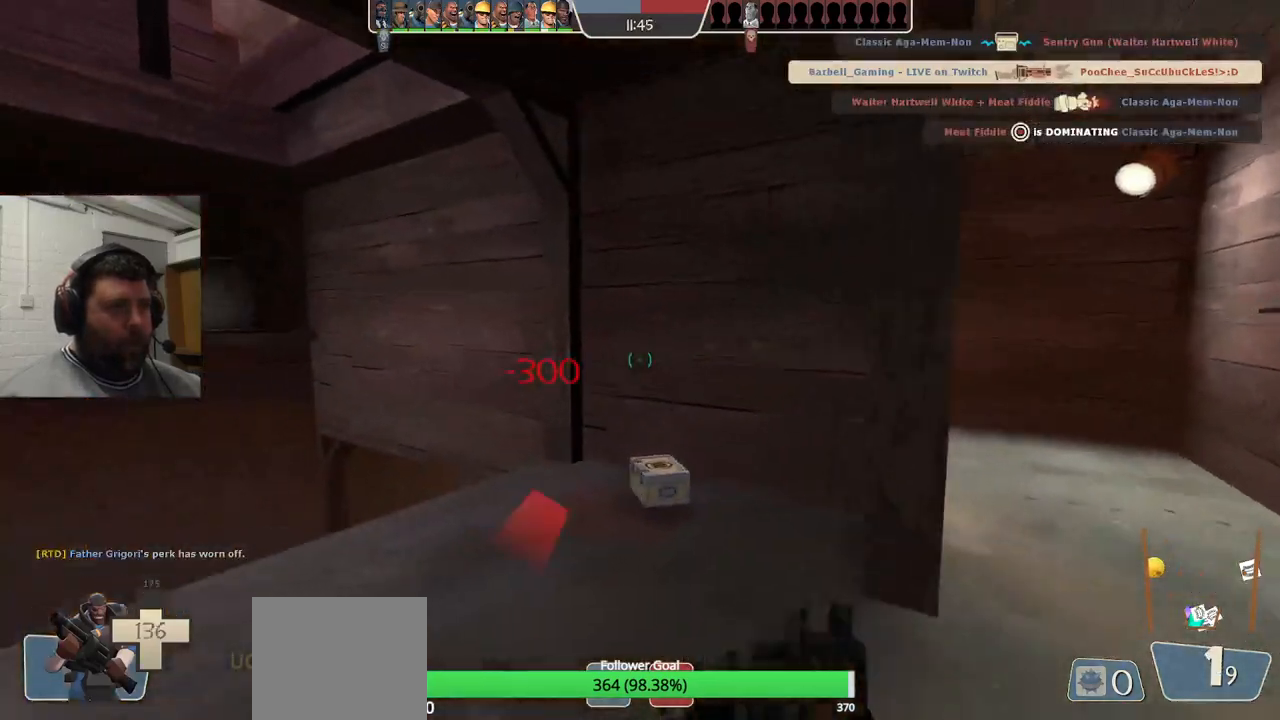
{"buttons": [], "left_stick": "up", "right_stick": "center", "events": [[67, "SQUARE", "up"], [133, "left_stick", "up"]]}
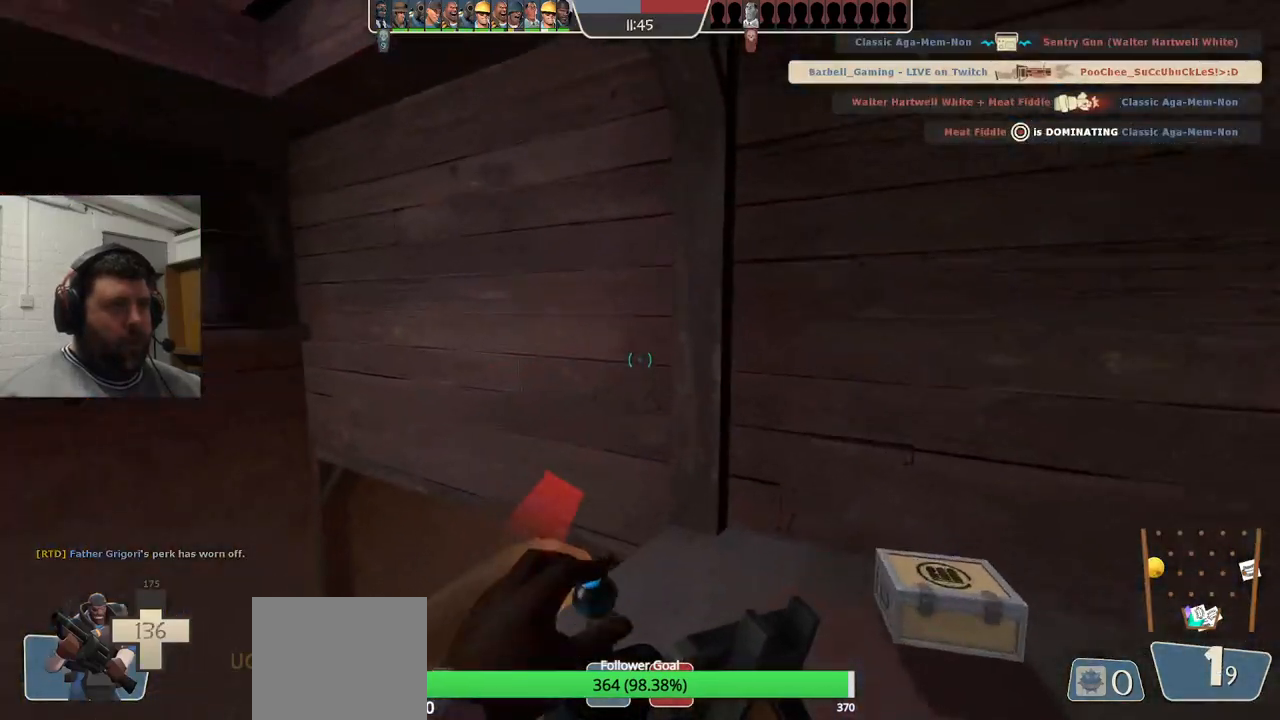
{"buttons": [], "left_stick": "down-right", "right_stick": "right", "events": [[67, "right_stick", "right"], [200, "right_stick", "center"], [300, "left_stick", "center"], [317, "right_stick", "right"], [350, "left_stick", "down-right"]]}
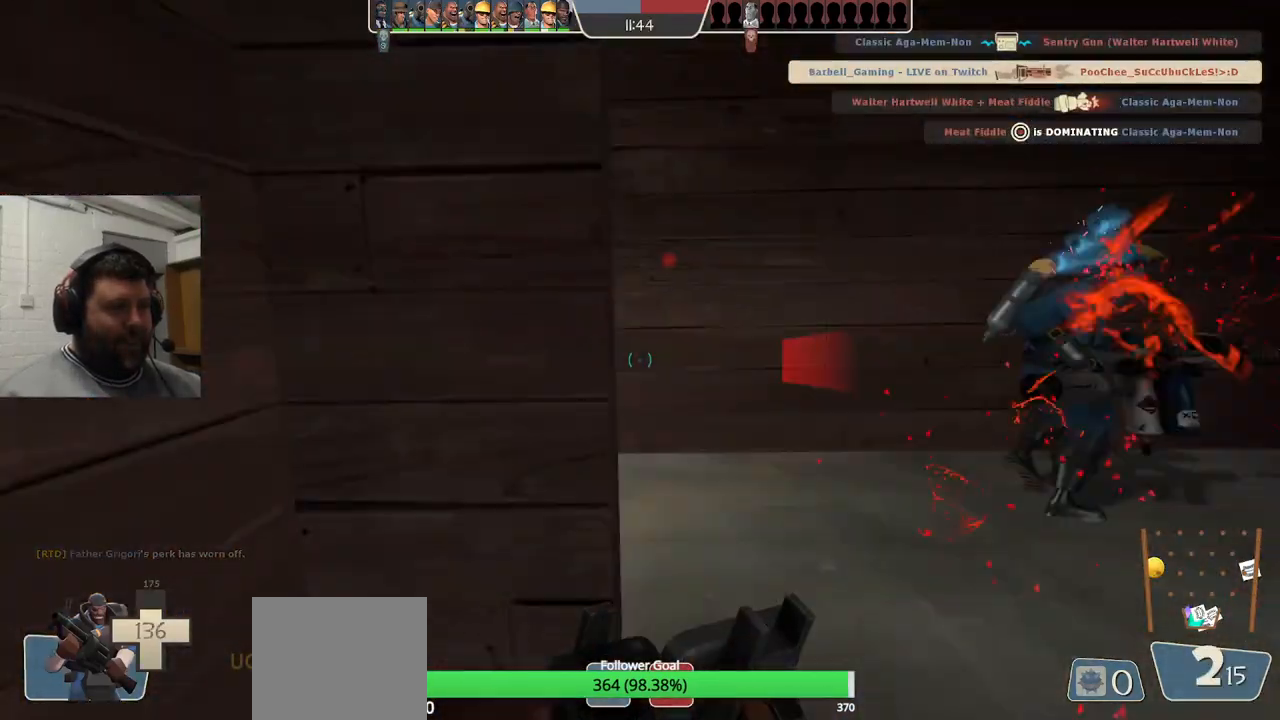
{"buttons": [], "left_stick": "down-right", "right_stick": "right", "events": [[17, "right_stick", "center"], [100, "left_stick", "up-right"], [333, "left_stick", "right"], [450, "right_stick", "right"], [483, "left_stick", "down-right"]]}
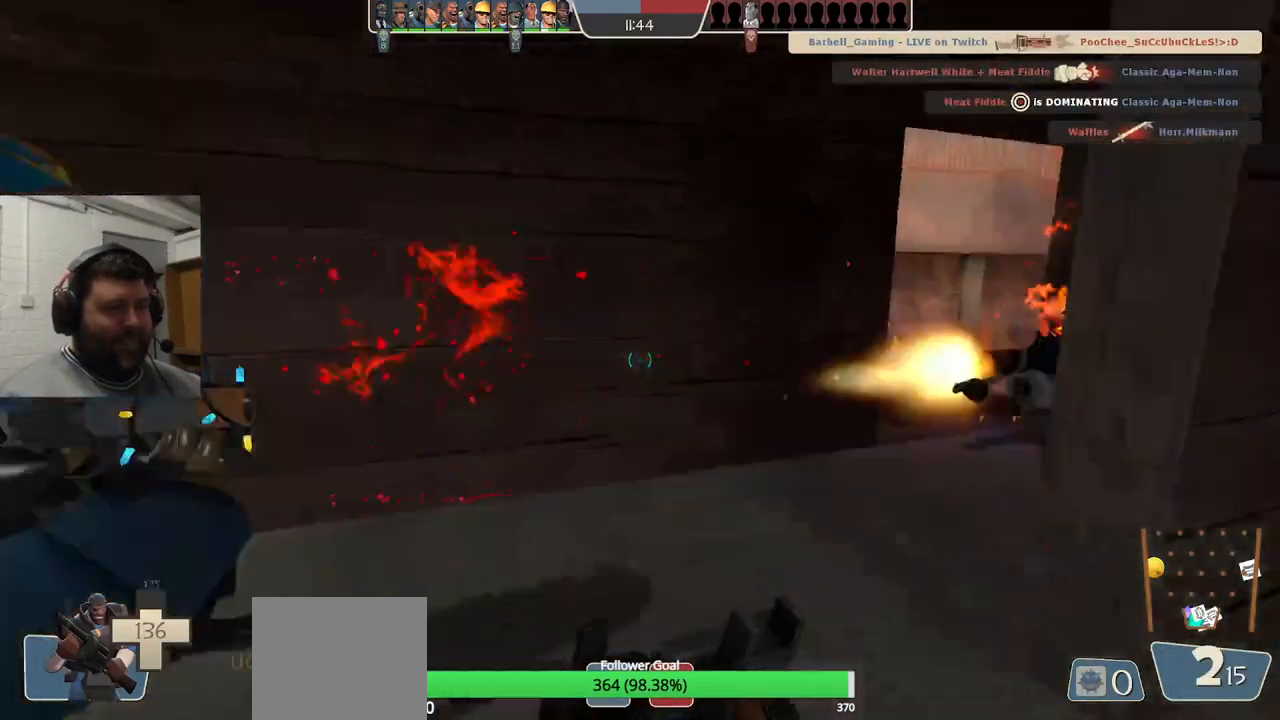
{"buttons": [], "left_stick": "left", "right_stick": "center", "events": [[50, "left_stick", "down"], [150, "left_stick", "left"], [183, "right_stick", "center"]]}
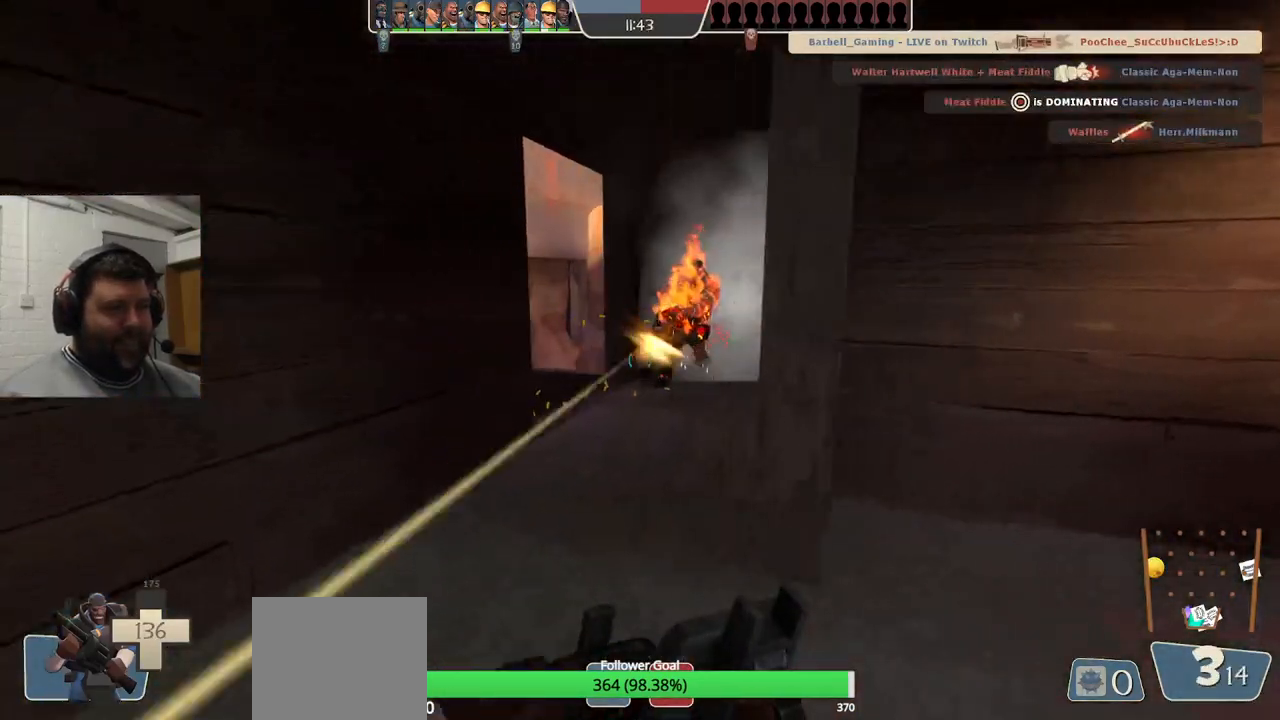
{"buttons": ["R2"], "left_stick": "down-right", "right_stick": "center", "events": [[33, "right_stick", "right"], [183, "left_stick", "down-left"], [267, "right_stick", "center"], [317, "right_stick", "left"], [367, "R2", "down"], [383, "left_stick", "down-right"], [383, "right_stick", "center"]]}
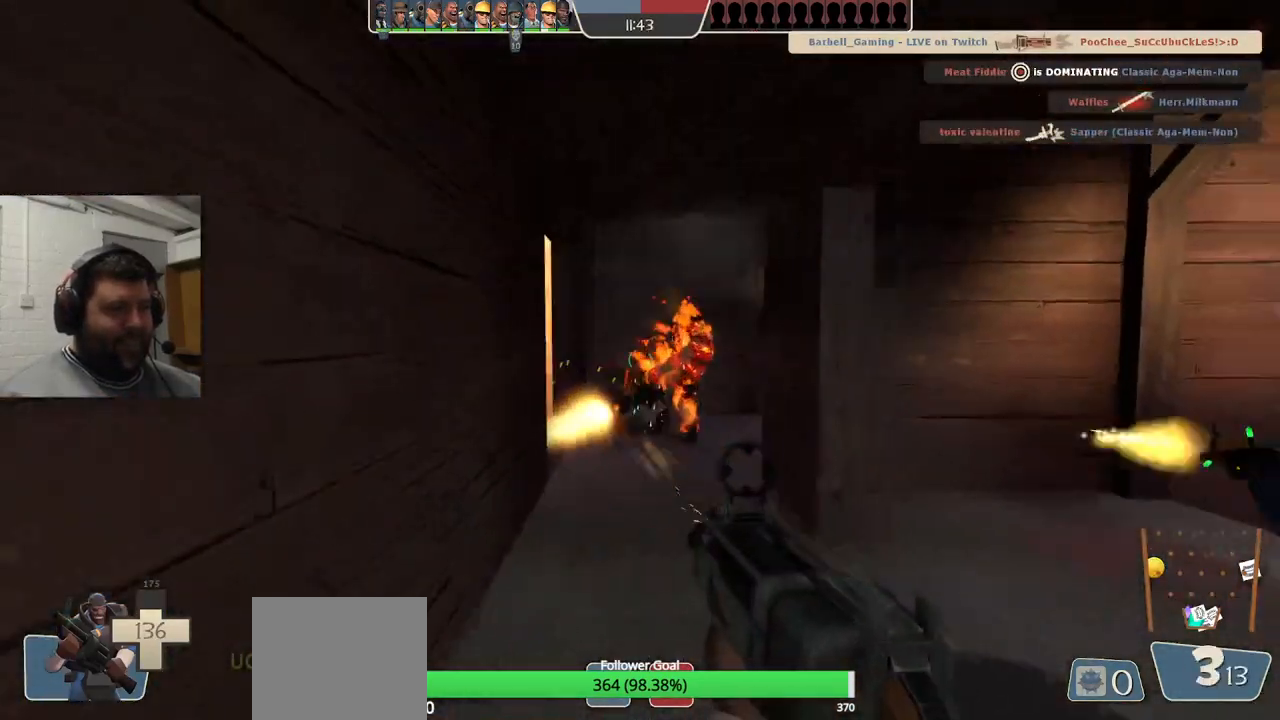
{"buttons": ["R2"], "left_stick": "down-left", "right_stick": "center", "events": [[117, "left_stick", "up-right"], [233, "left_stick", "up-left"], [300, "left_stick", "left"], [417, "left_stick", "down-left"]]}
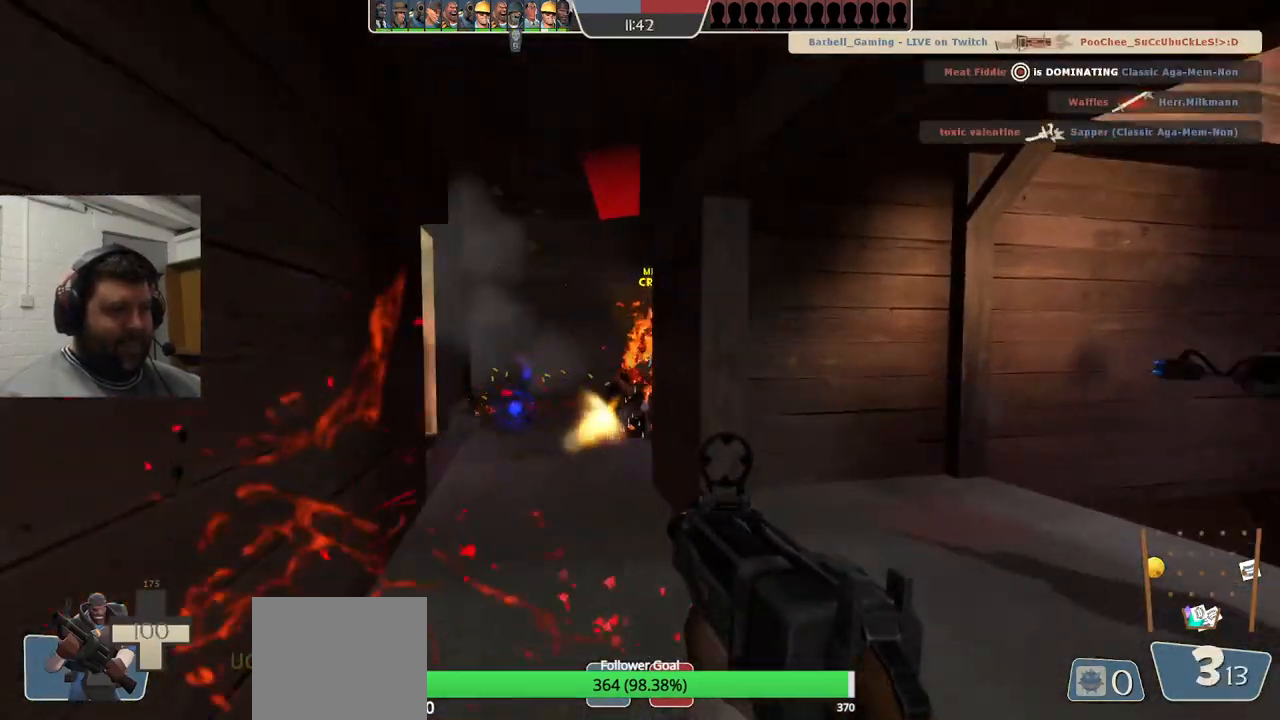
{"buttons": [], "left_stick": "up", "right_stick": "center", "events": [[117, "left_stick", "down-right"], [283, "left_stick", "up-right"], [367, "R2", "up"], [367, "left_stick", "up"]]}
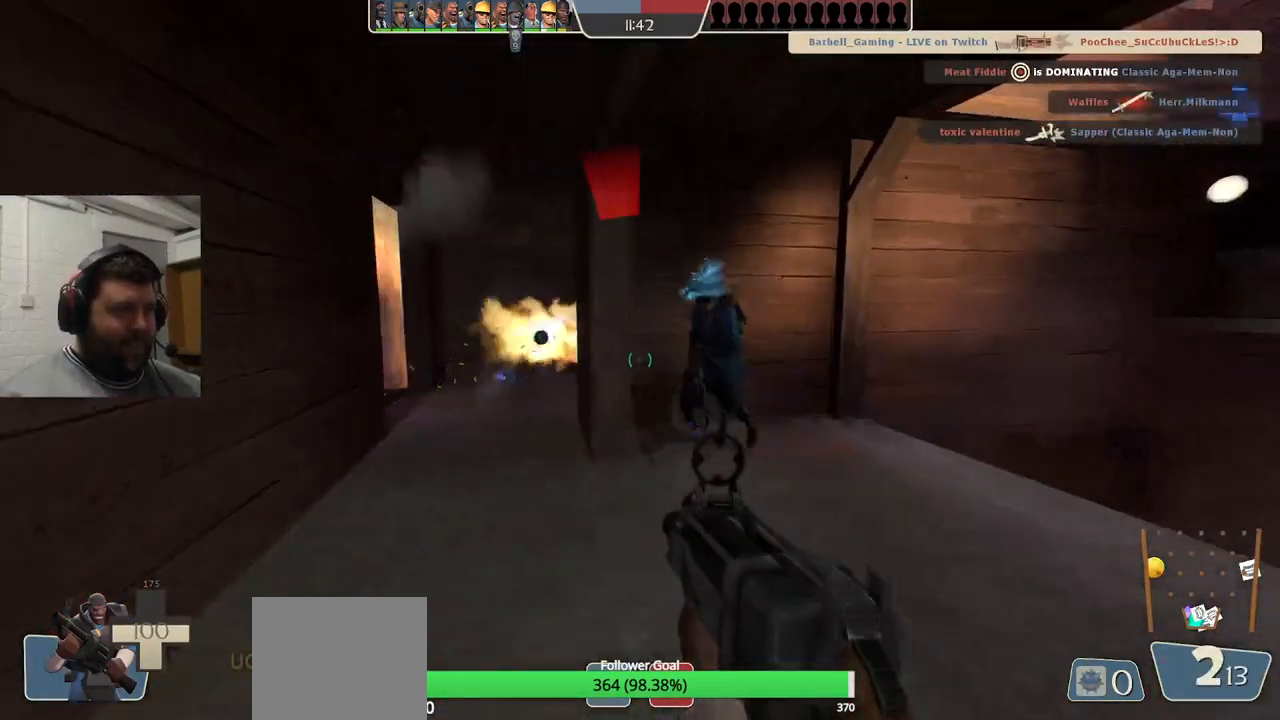
{"buttons": [], "left_stick": "down-right", "right_stick": "center", "events": [[67, "SQUARE", "down"], [133, "SQUARE", "up"], [133, "left_stick", "up-right"], [200, "SQUARE", "down"], [283, "SQUARE", "up"], [333, "left_stick", "down-right"], [350, "SQUARE", "down"], [467, "SQUARE", "up"]]}
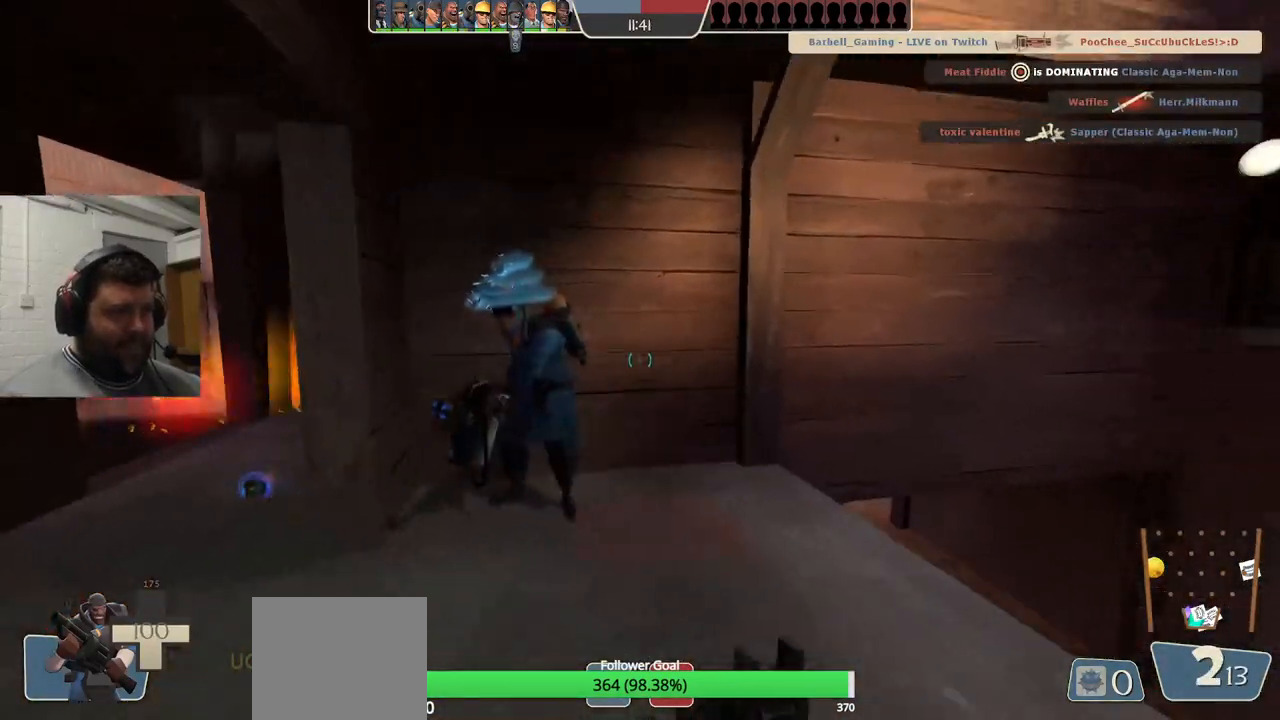
{"buttons": [], "left_stick": "up-left", "right_stick": "center", "events": [[50, "left_stick", "down"], [233, "left_stick", "down-right"], [367, "left_stick", "up-right"], [433, "left_stick", "up-left"]]}
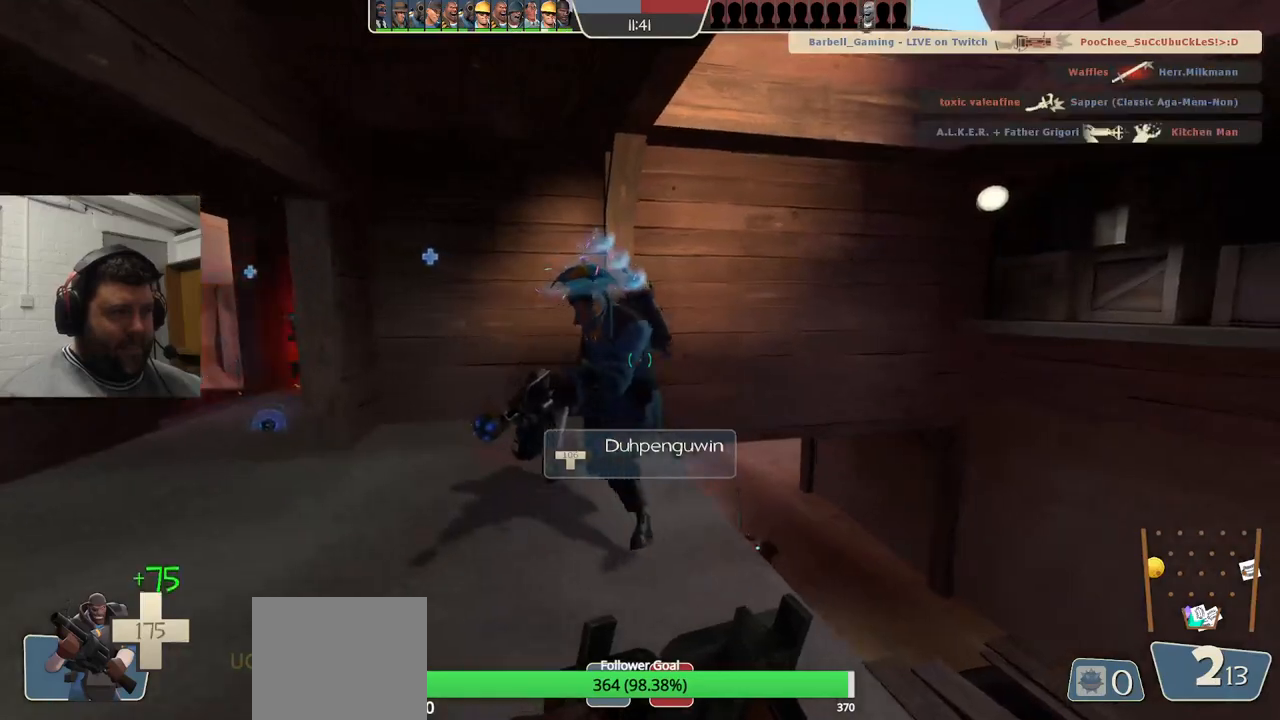
{"buttons": [], "left_stick": "up-left", "right_stick": "center", "events": [[67, "left_stick", "left"], [400, "left_stick", "up-left"]]}
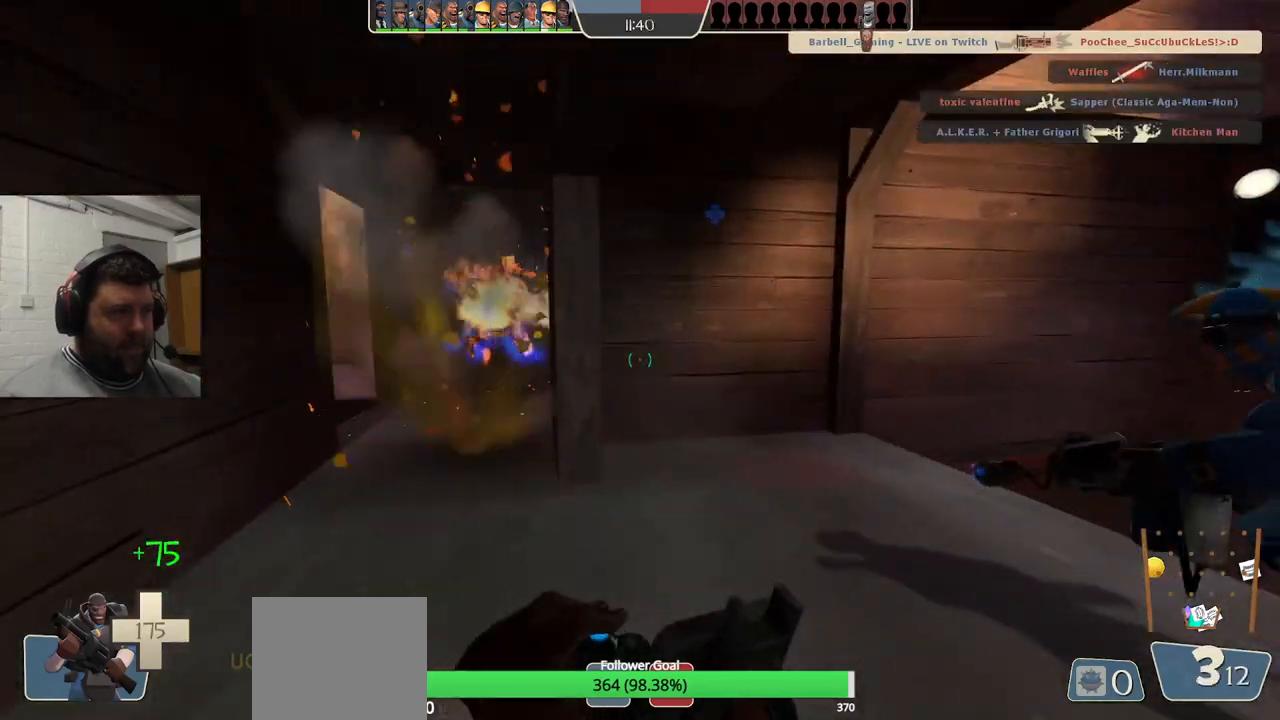
{"buttons": [], "left_stick": "up-left", "right_stick": "center", "events": []}
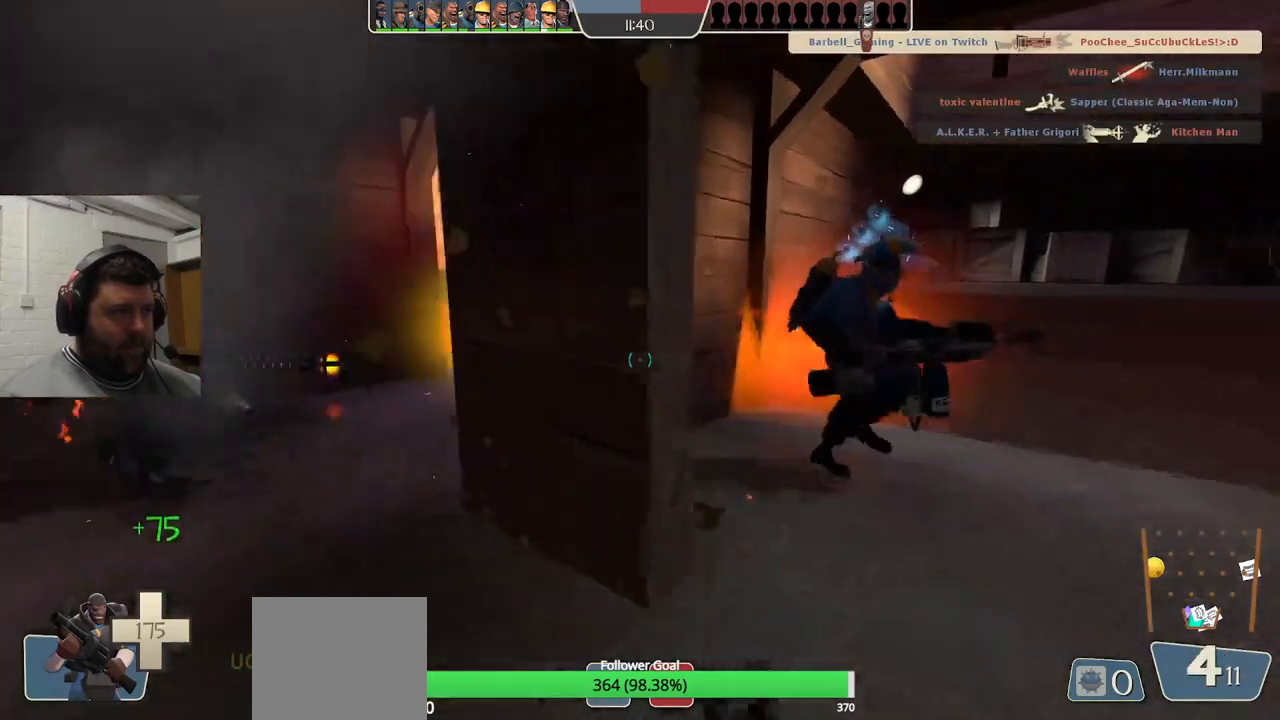
{"buttons": [], "left_stick": "up-left", "right_stick": "center", "events": []}